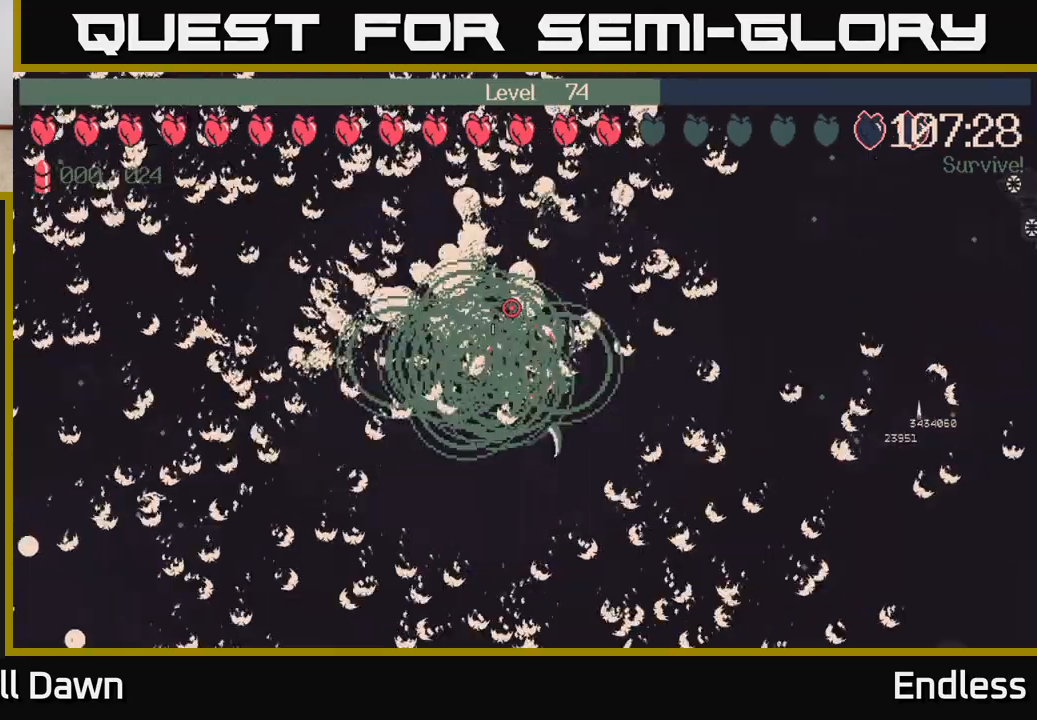
Gameplay with a controller (Xbox layout); each line is a JSON object with the inputs held at the frame after it. "events" lists button and stick changes between this image and that frame as [ms after this image, input, new state], when the widget could be followed in between.
{"buttons": [], "left_stick": "center", "right_stick": "center", "events": [[67, "left_stick", "down-right"], [217, "left_stick", "center"]]}
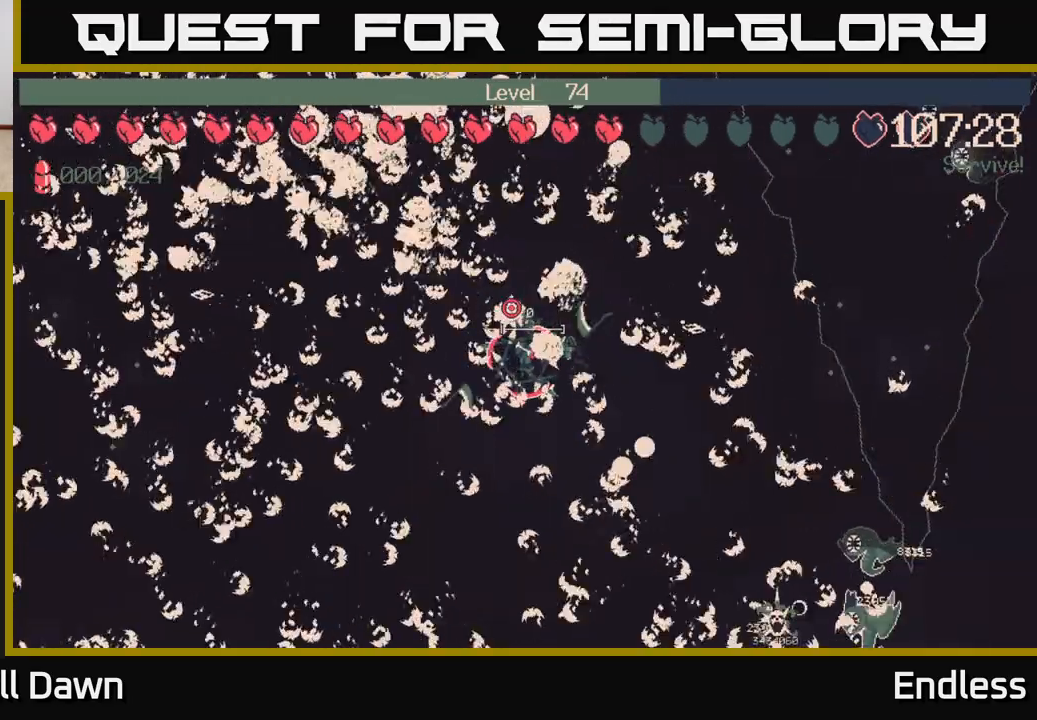
{"buttons": [], "left_stick": "left", "right_stick": "center", "events": [[50, "left_stick", "down-right"], [283, "left_stick", "down-left"], [400, "left_stick", "left"]]}
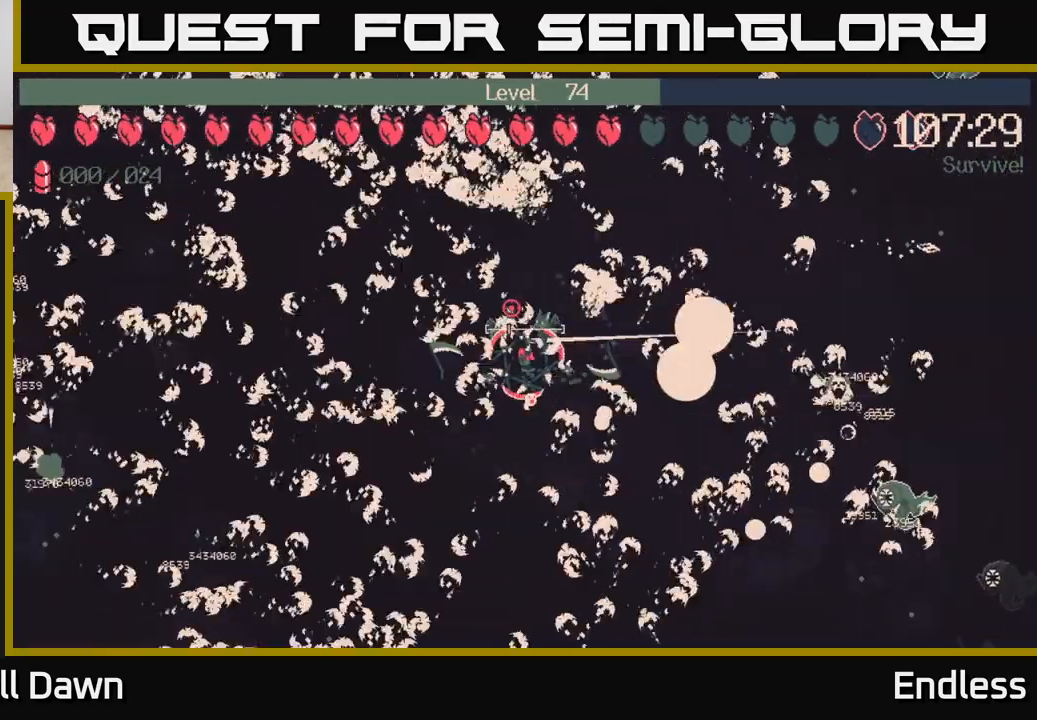
{"buttons": [], "left_stick": "center", "right_stick": "center", "events": [[283, "left_stick", "down-left"], [483, "left_stick", "center"]]}
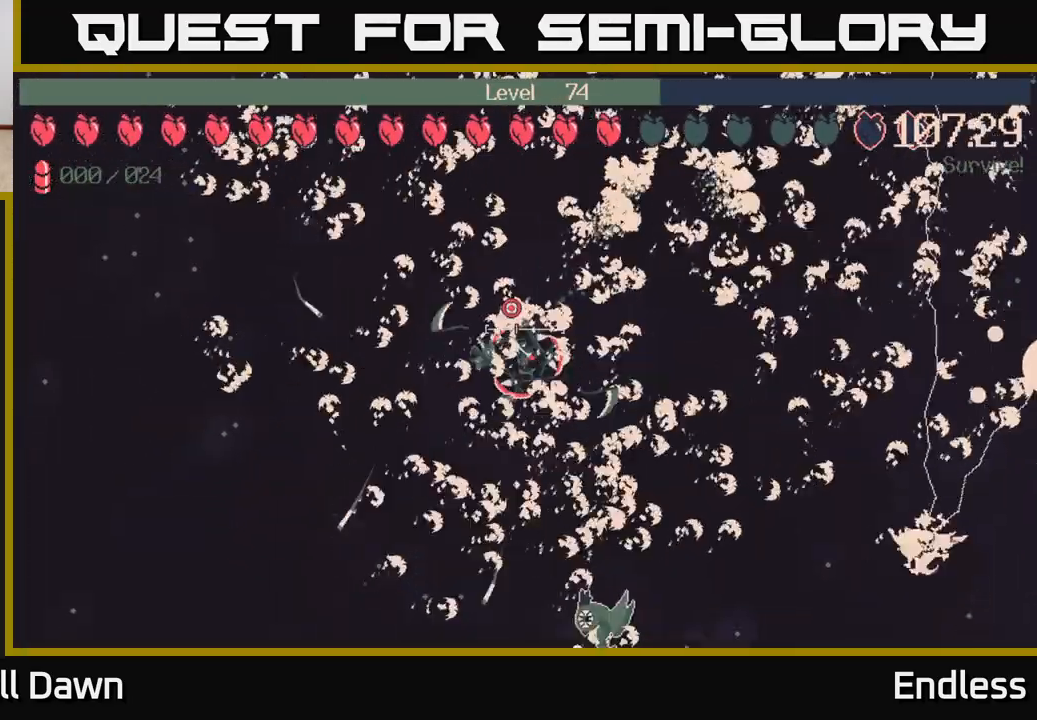
{"buttons": [], "left_stick": "down-left", "right_stick": "center", "events": [[200, "left_stick", "down"], [267, "left_stick", "down-left"]]}
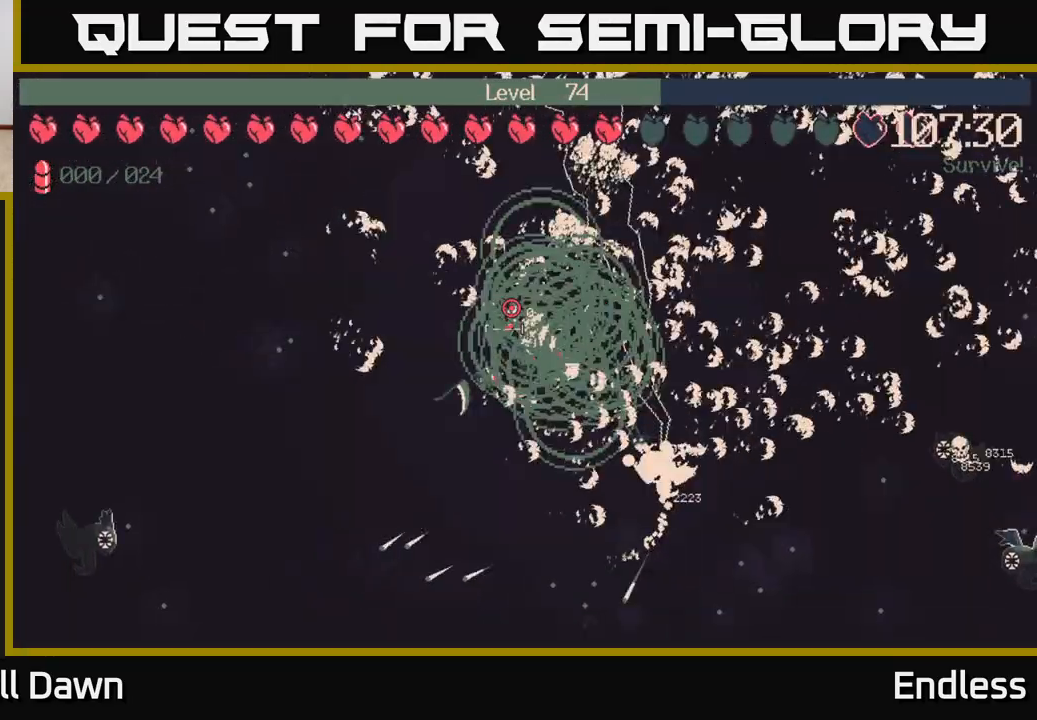
{"buttons": [], "left_stick": "up-left", "right_stick": "center", "events": [[67, "left_stick", "left"], [283, "left_stick", "up-left"]]}
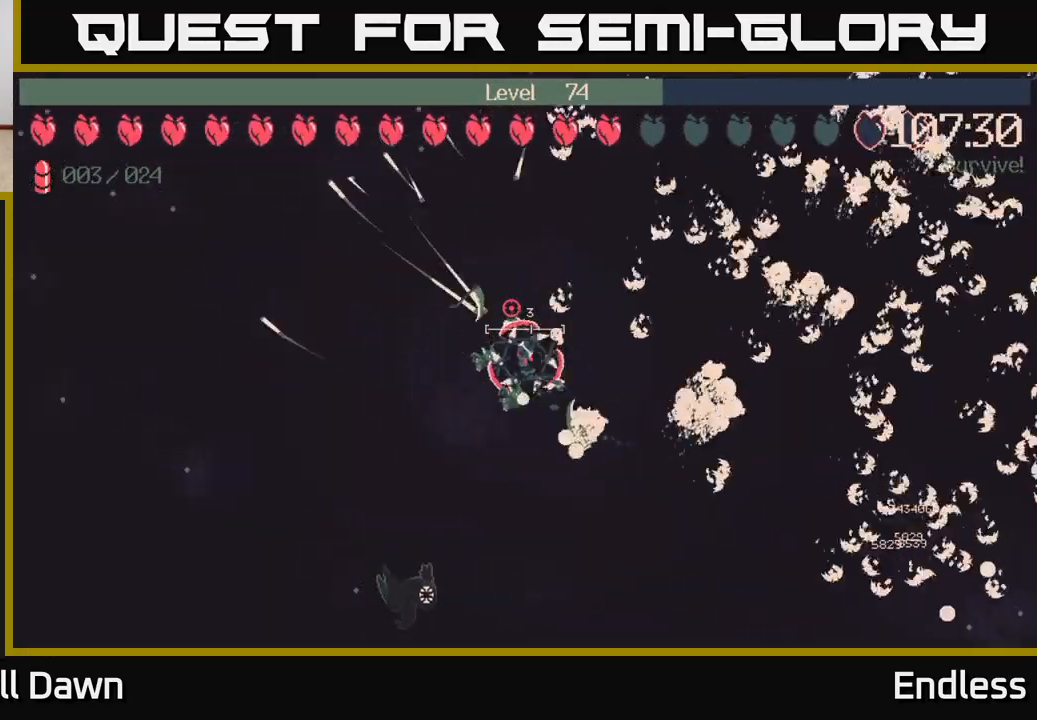
{"buttons": [], "left_stick": "left", "right_stick": "center", "events": [[217, "left_stick", "left"]]}
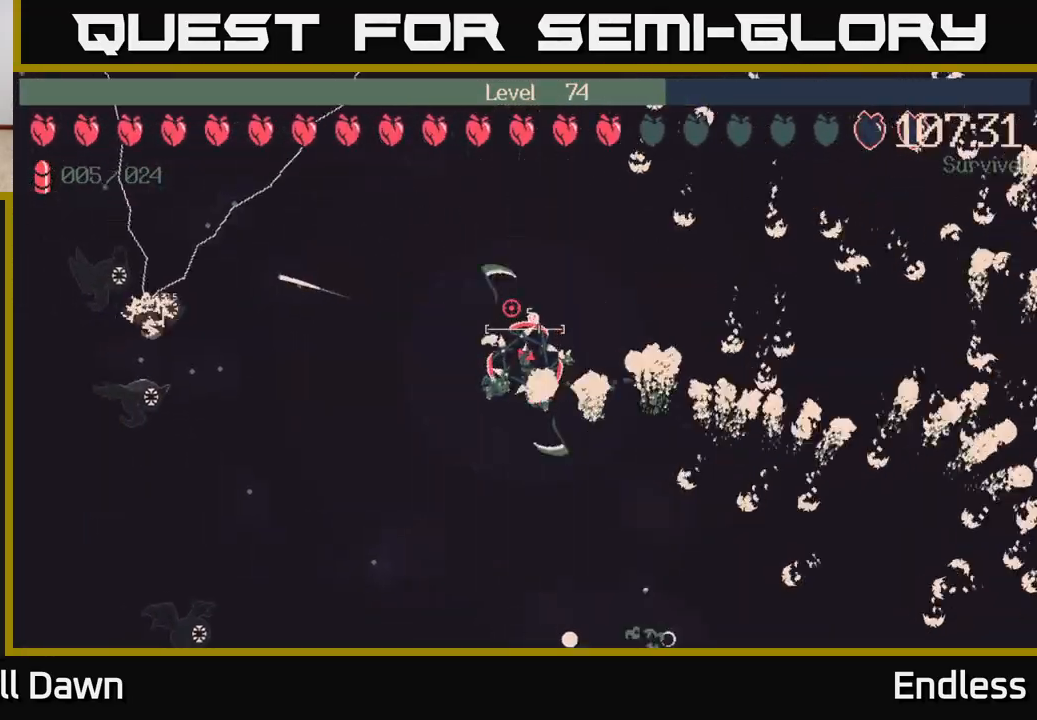
{"buttons": [], "left_stick": "left", "right_stick": "center", "events": [[100, "left_stick", "down-left"], [267, "left_stick", "left"]]}
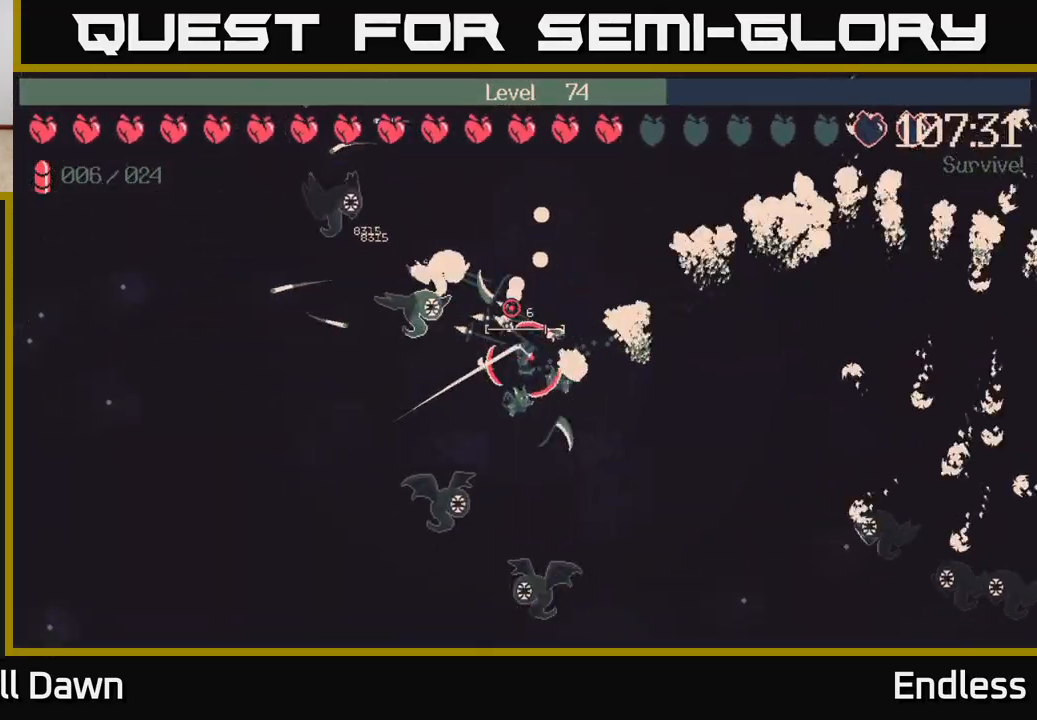
{"buttons": [], "left_stick": "left", "right_stick": "center", "events": []}
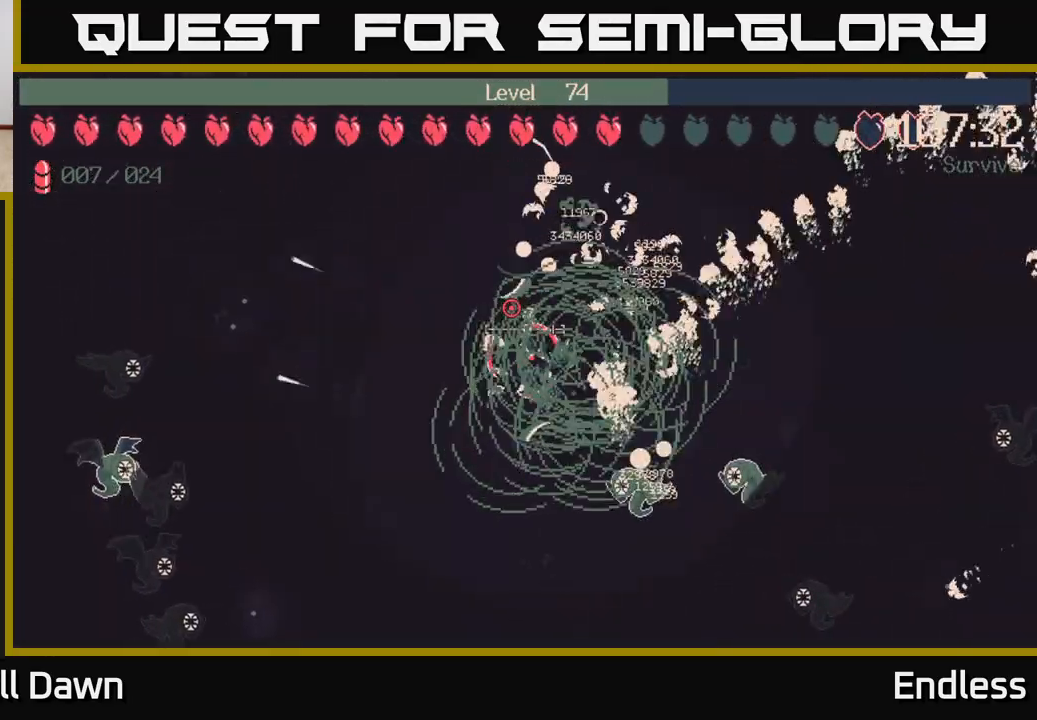
{"buttons": [], "left_stick": "up-left", "right_stick": "center", "events": [[433, "left_stick", "up-left"]]}
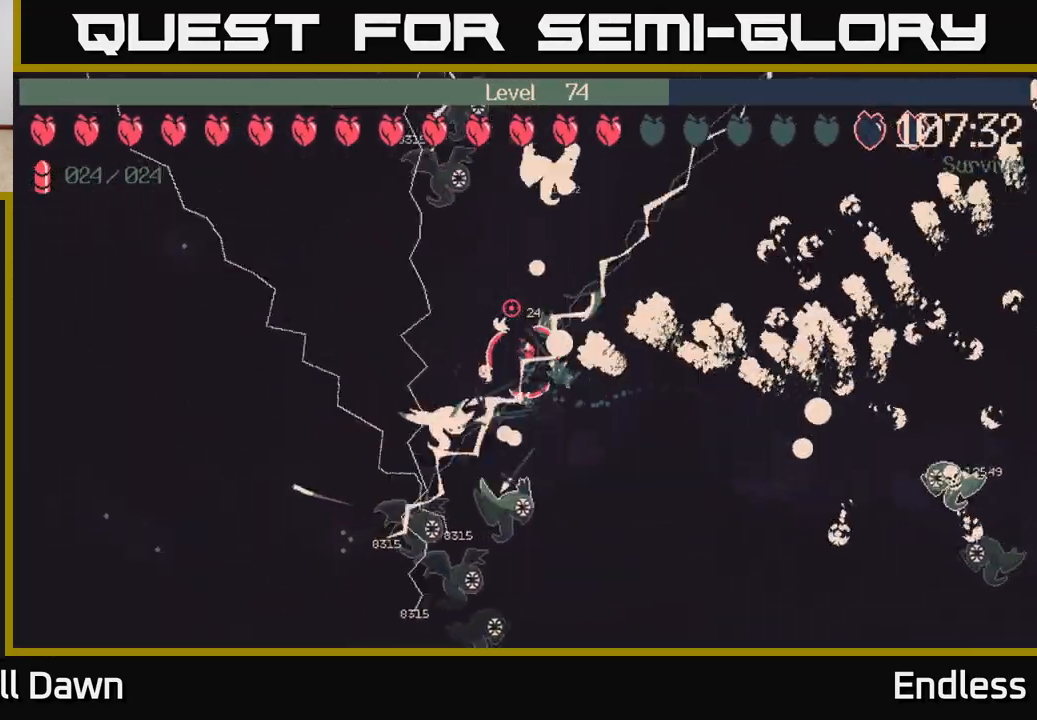
{"buttons": [], "left_stick": "left", "right_stick": "center", "events": [[200, "left_stick", "left"]]}
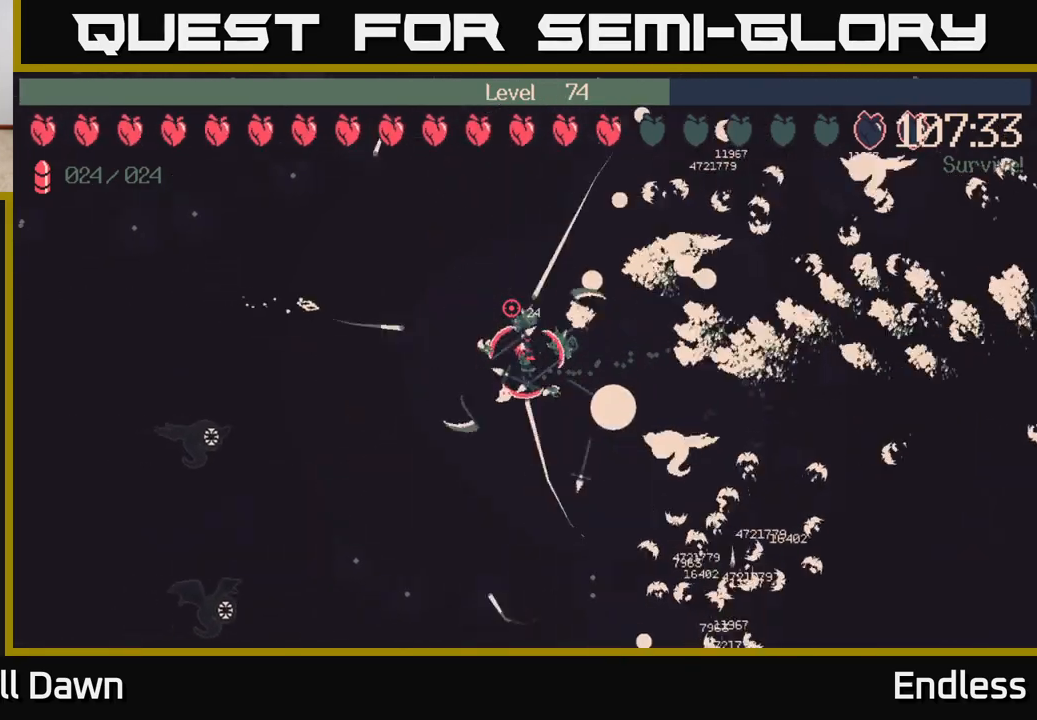
{"buttons": [], "left_stick": "center", "right_stick": "center", "events": [[33, "left_stick", "up-left"], [200, "L2", "down"], [300, "left_stick", "center"], [317, "L2", "up"]]}
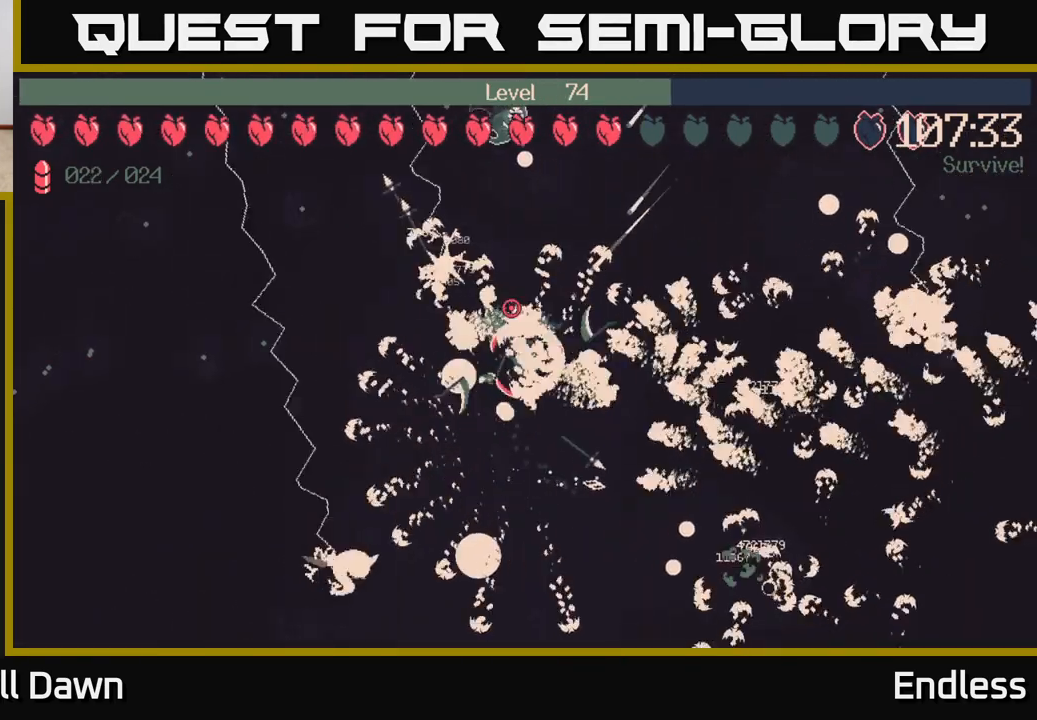
{"buttons": [], "left_stick": "up-left", "right_stick": "center", "events": [[83, "left_stick", "down-left"], [350, "left_stick", "up-left"]]}
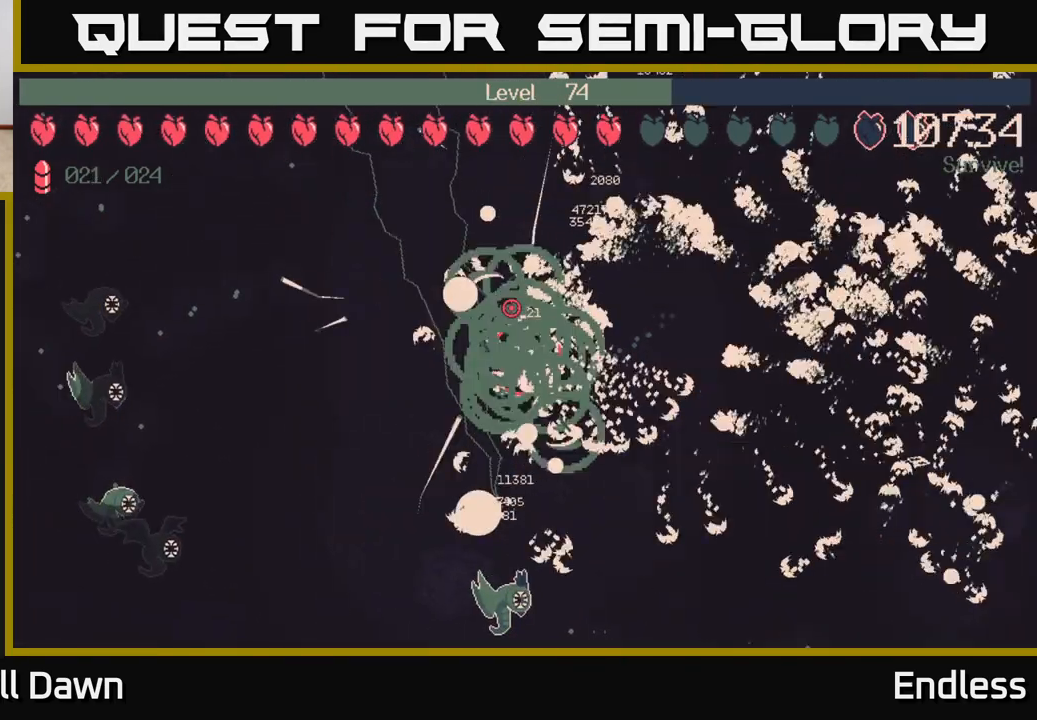
{"buttons": [], "left_stick": "up", "right_stick": "center", "events": [[17, "left_stick", "left"], [167, "left_stick", "up-left"], [283, "left_stick", "left"], [450, "left_stick", "up"]]}
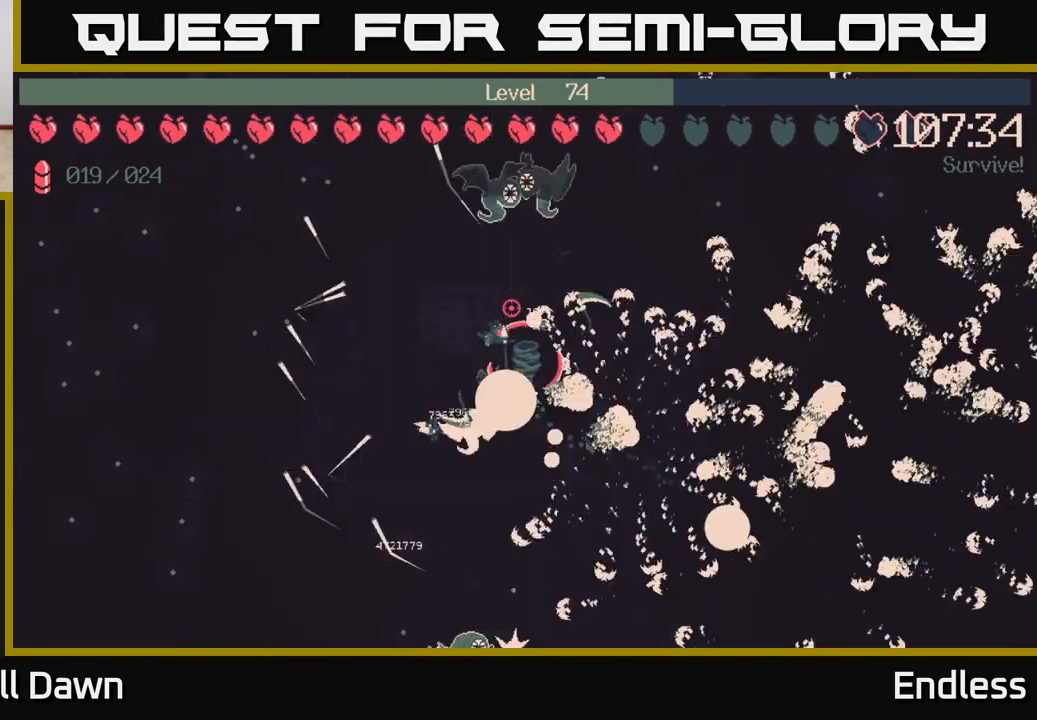
{"buttons": [], "left_stick": "down-left", "right_stick": "center", "events": [[167, "left_stick", "left"], [317, "left_stick", "down-left"]]}
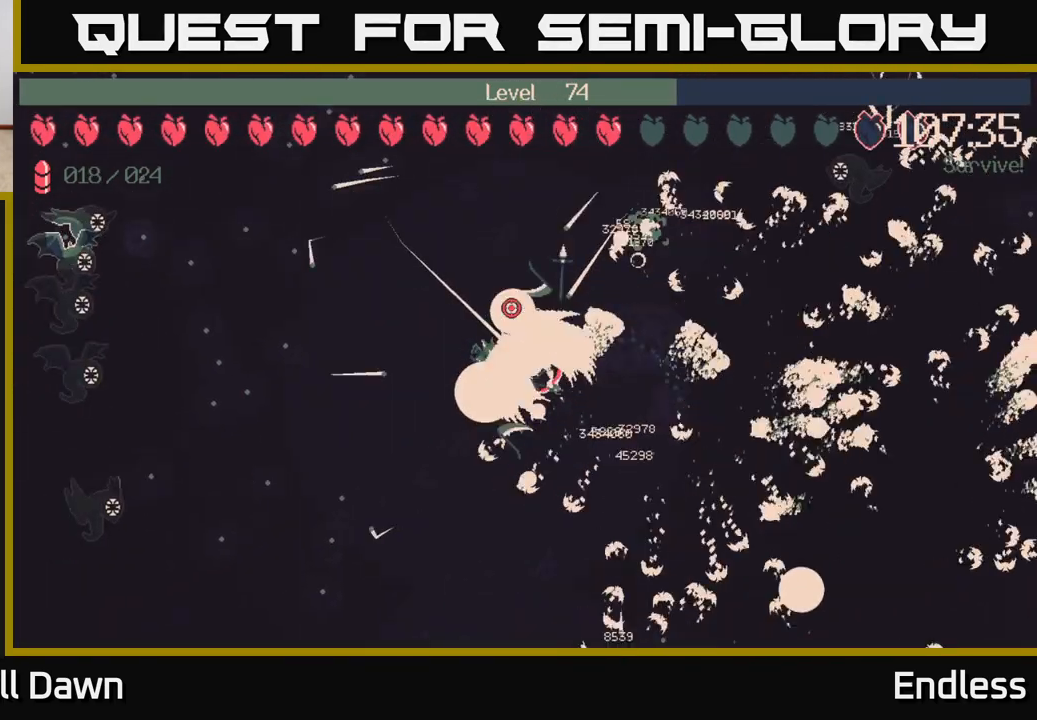
{"buttons": [], "left_stick": "up", "right_stick": "center", "events": [[267, "left_stick", "up-left"], [317, "left_stick", "up"]]}
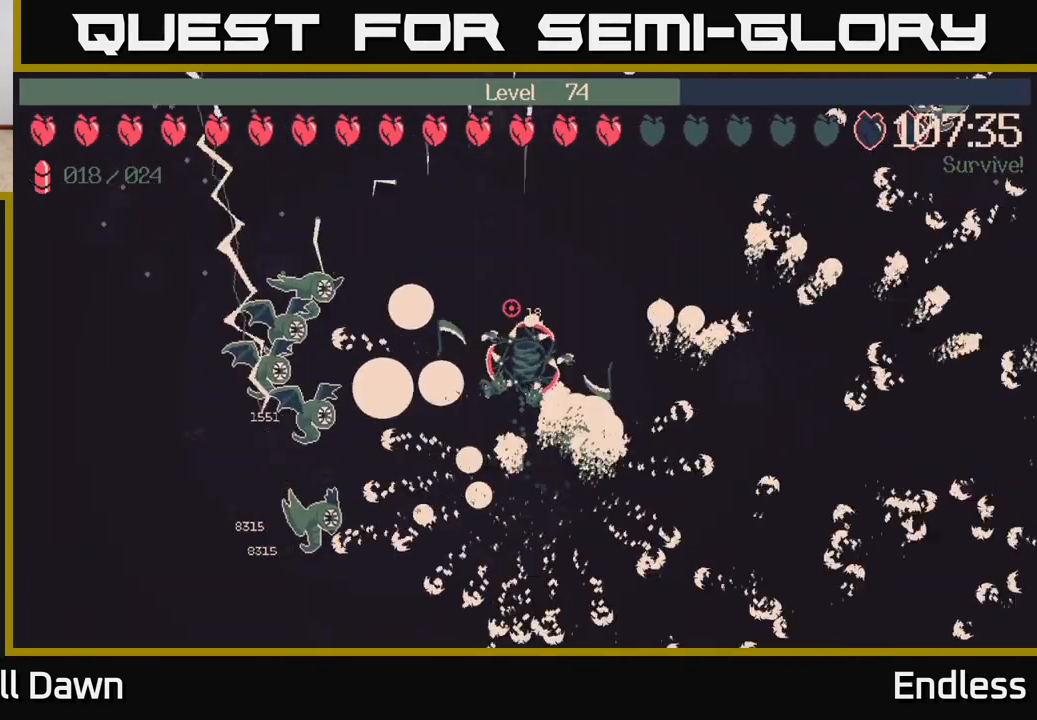
{"buttons": [], "left_stick": "up", "right_stick": "center", "events": [[83, "left_stick", "center"], [400, "left_stick", "up"]]}
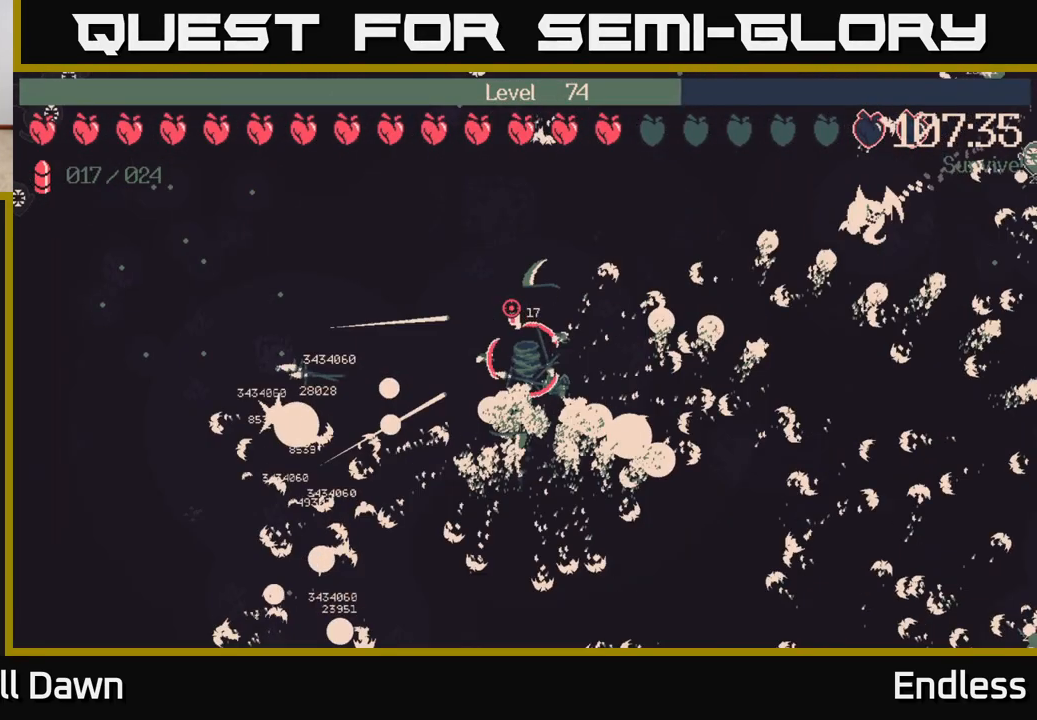
{"buttons": [], "left_stick": "left", "right_stick": "center", "events": [[117, "left_stick", "left"]]}
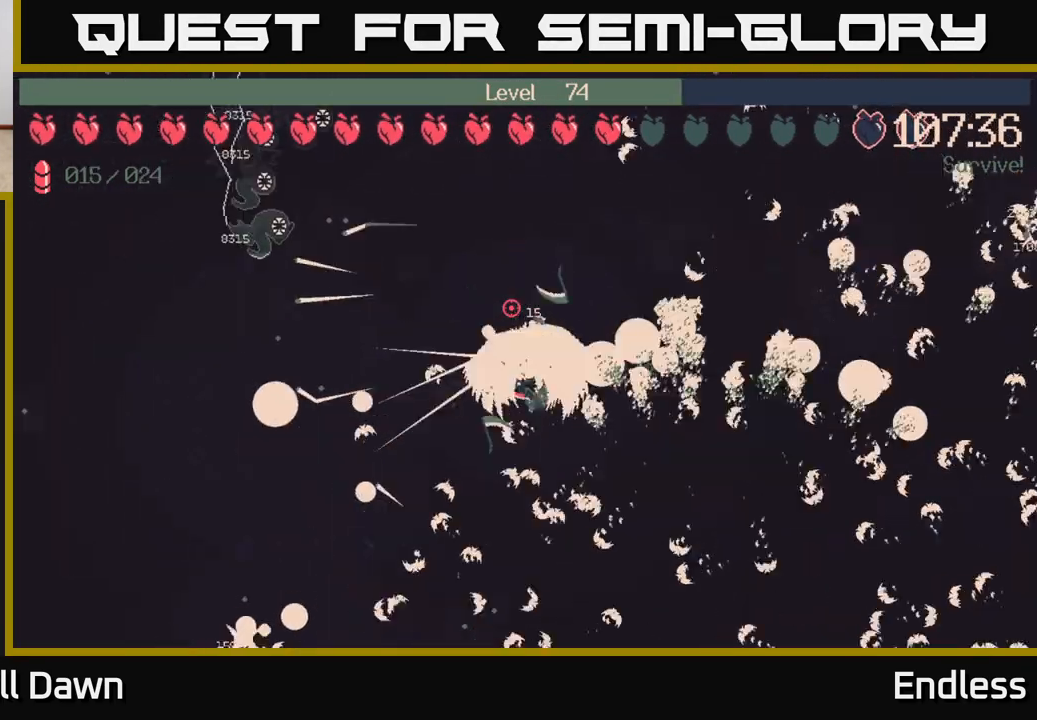
{"buttons": [], "left_stick": "center", "right_stick": "center", "events": [[200, "left_stick", "down-left"], [400, "left_stick", "center"]]}
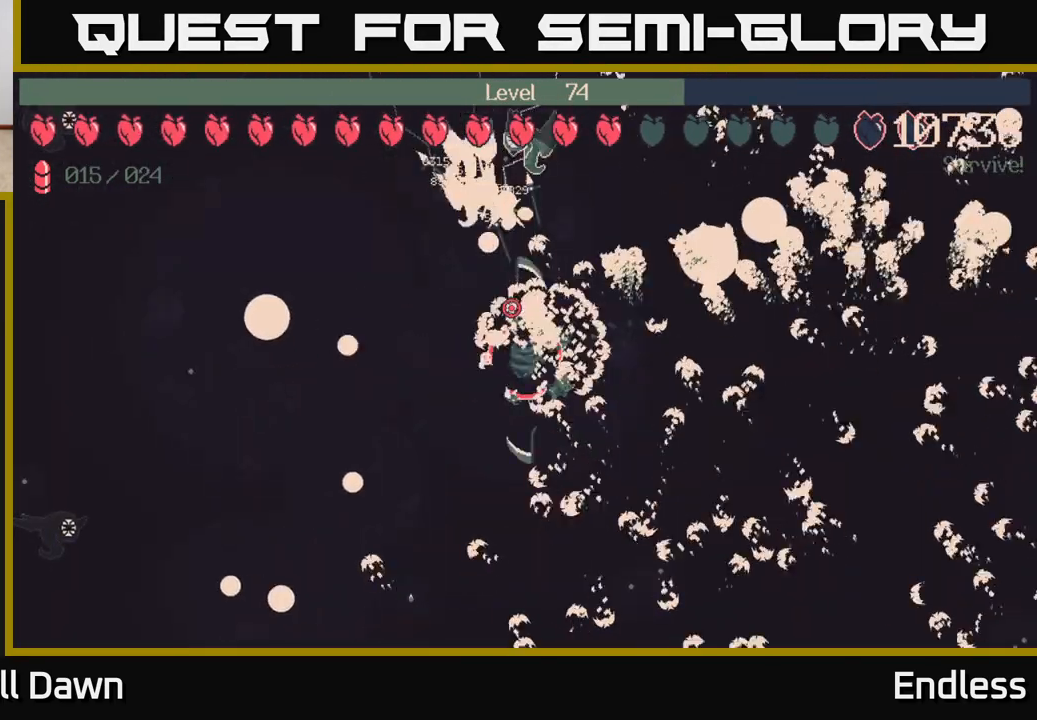
{"buttons": [], "left_stick": "up-left", "right_stick": "center", "events": [[217, "left_stick", "left"], [400, "left_stick", "up-left"]]}
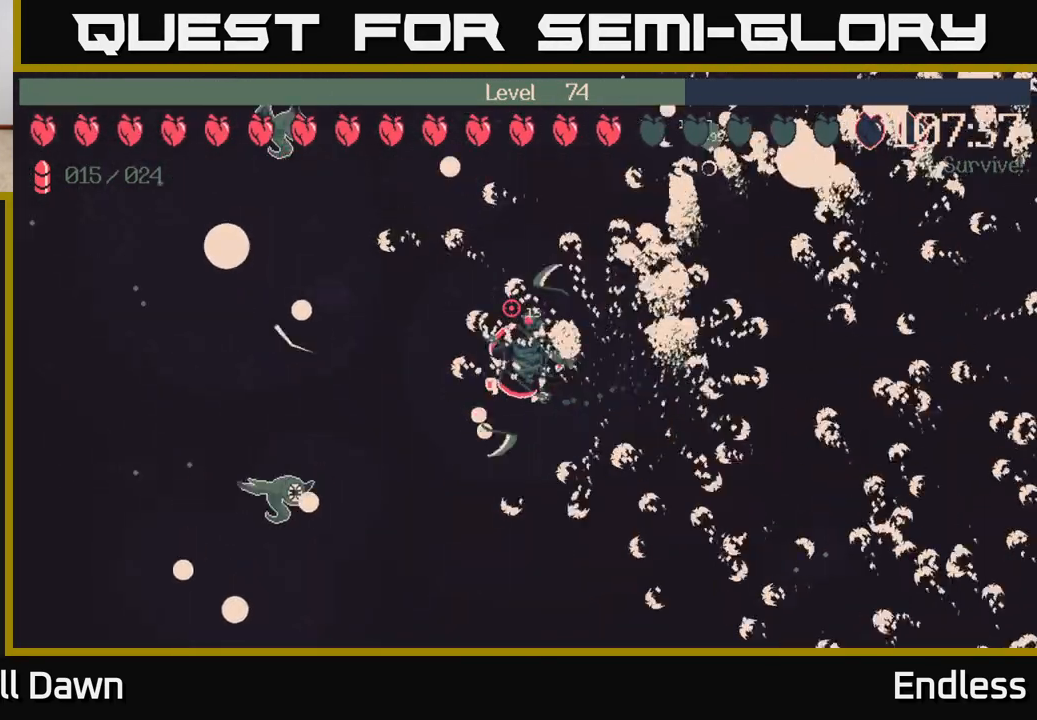
{"buttons": [], "left_stick": "left", "right_stick": "center", "events": [[67, "left_stick", "center"], [450, "left_stick", "left"]]}
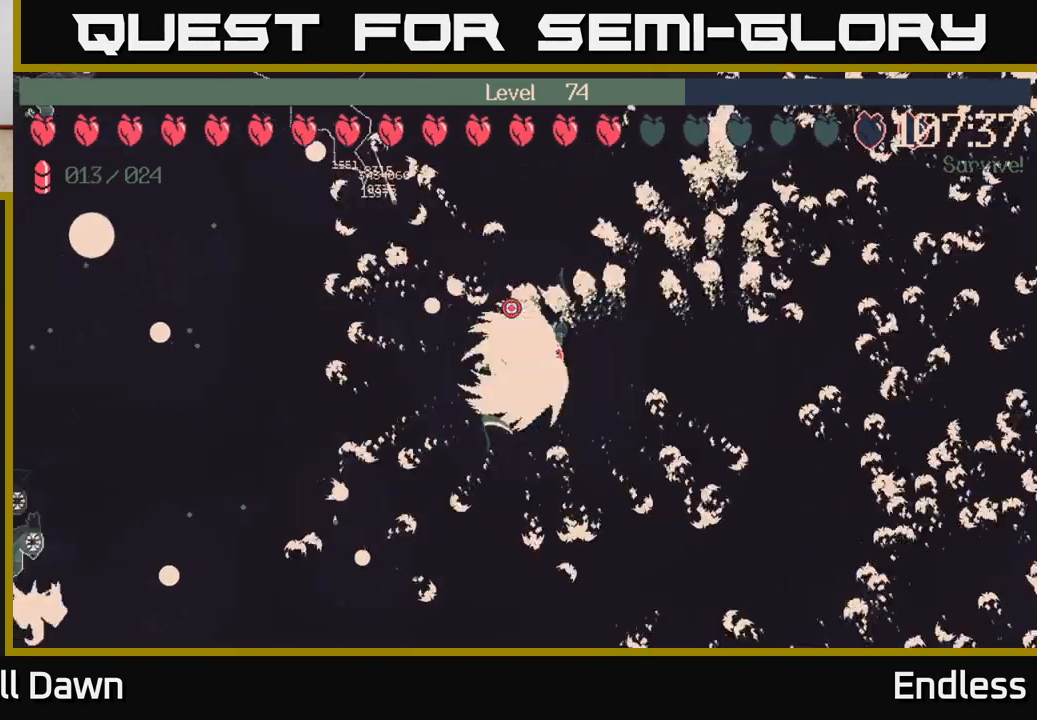
{"buttons": [], "left_stick": "up-left", "right_stick": "center", "events": [[483, "left_stick", "up-left"]]}
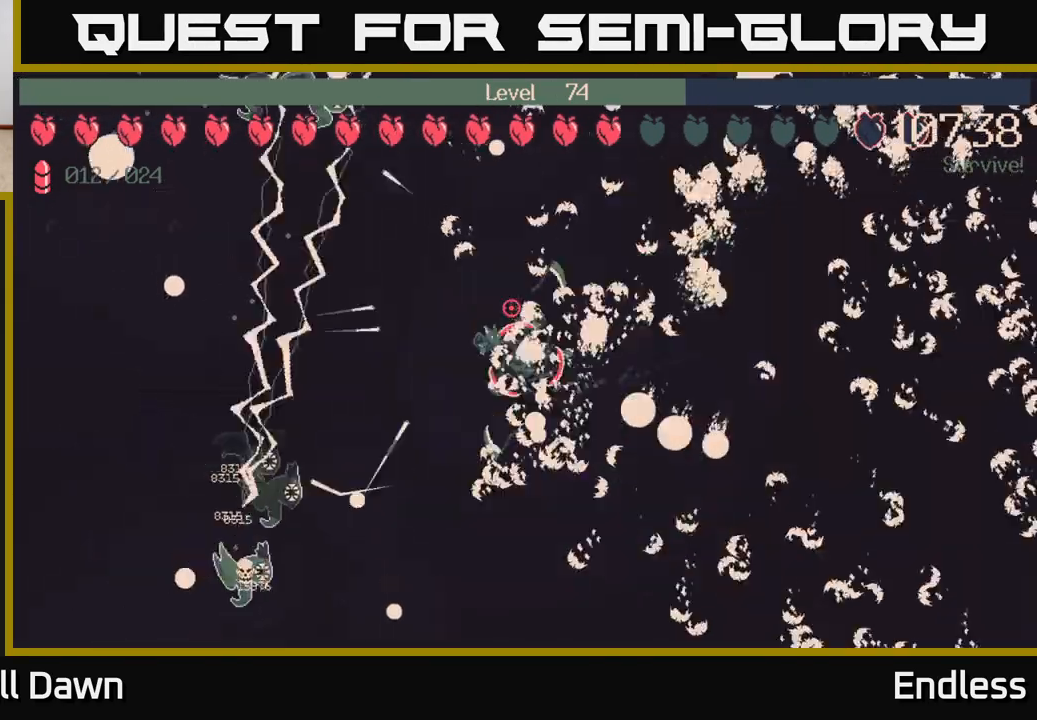
{"buttons": [], "left_stick": "left", "right_stick": "center", "events": [[117, "left_stick", "center"], [450, "left_stick", "left"]]}
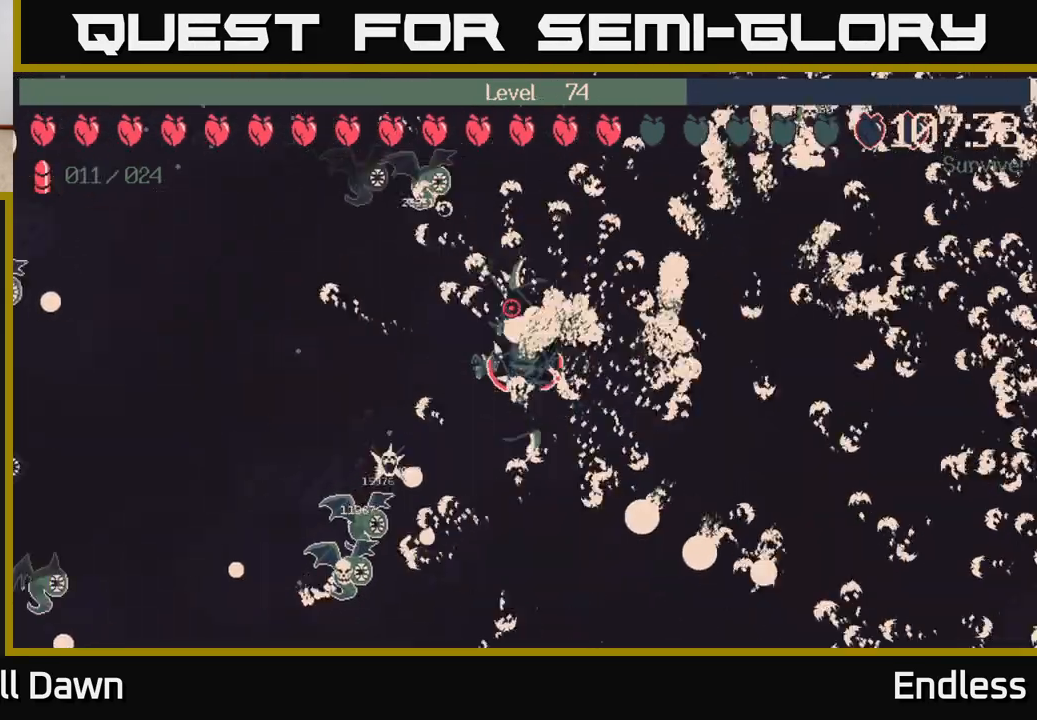
{"buttons": [], "left_stick": "up-left", "right_stick": "center", "events": [[433, "left_stick", "up-left"]]}
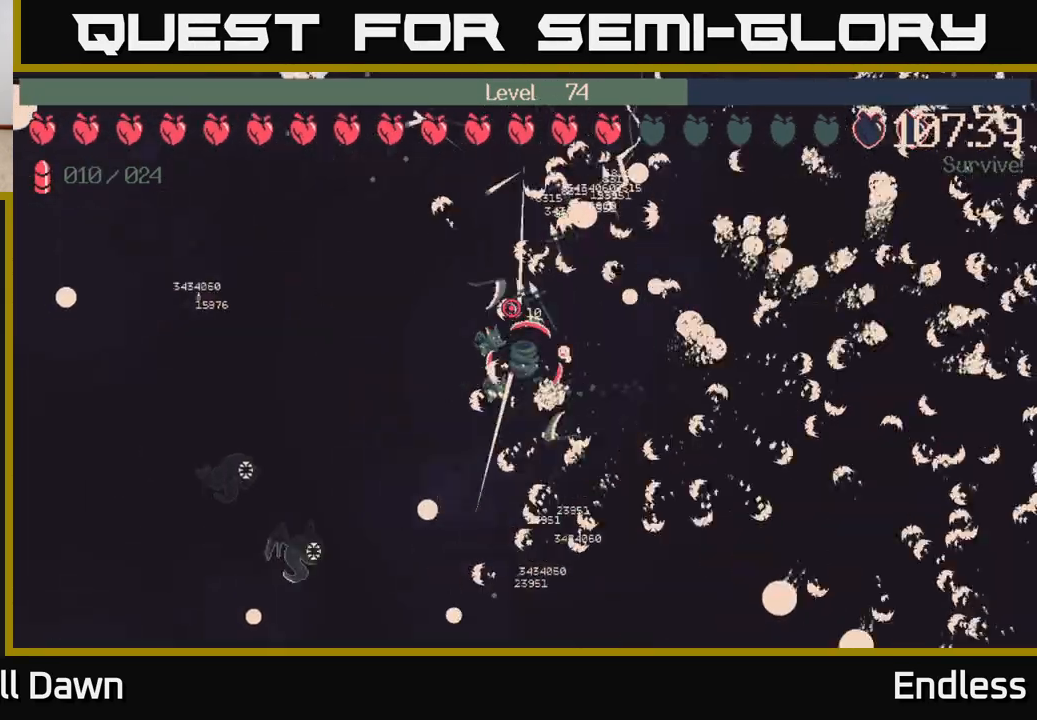
{"buttons": [], "left_stick": "center", "right_stick": "center", "events": [[300, "left_stick", "center"]]}
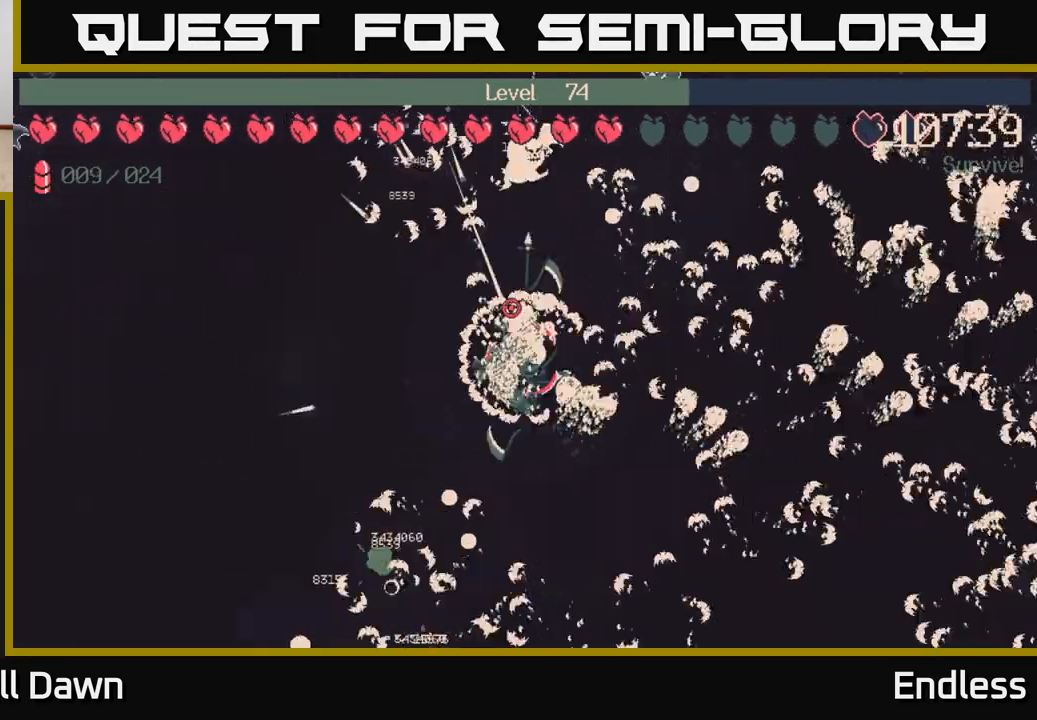
{"buttons": [], "left_stick": "right", "right_stick": "center", "events": [[217, "left_stick", "right"]]}
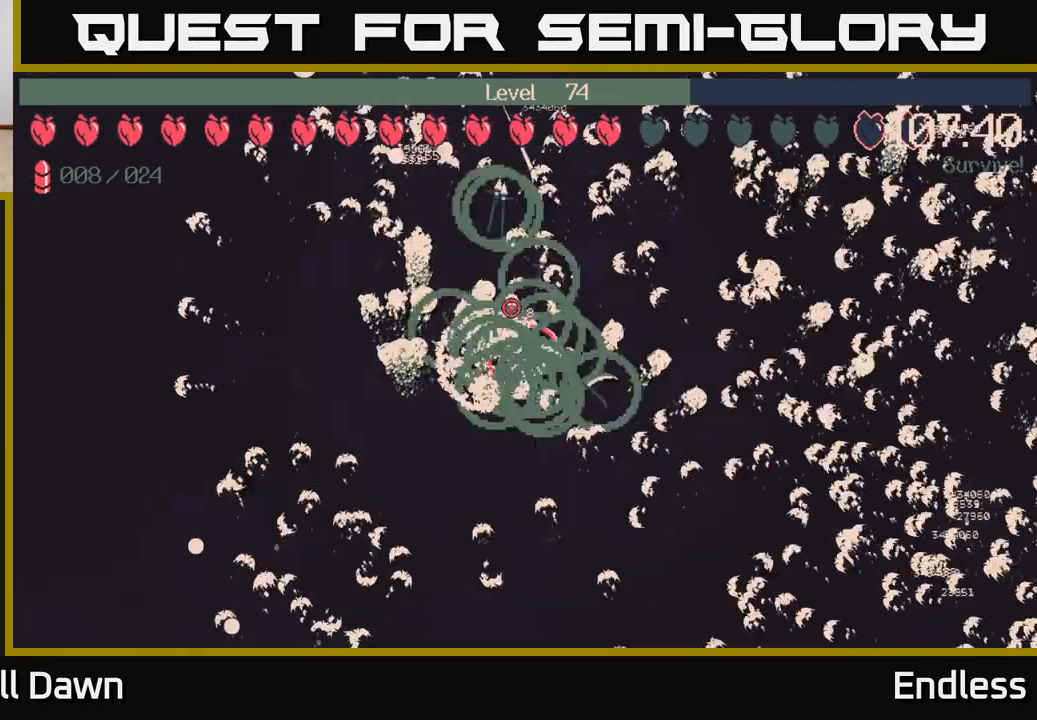
{"buttons": [], "left_stick": "down-left", "right_stick": "center", "events": [[50, "left_stick", "center"], [433, "left_stick", "down-left"]]}
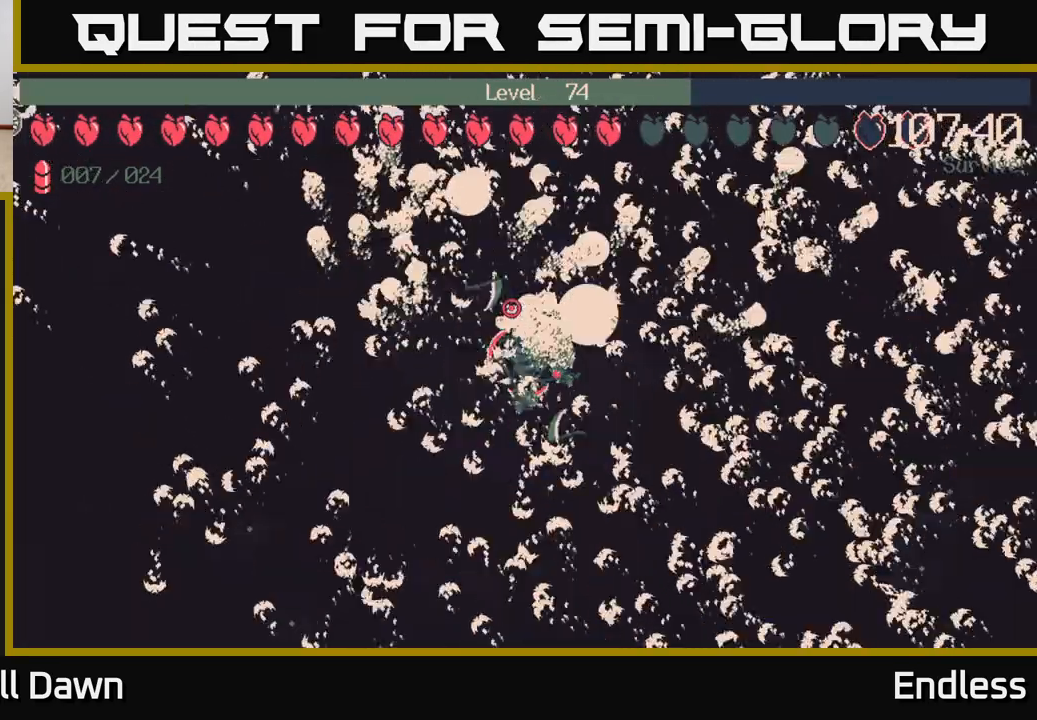
{"buttons": [], "left_stick": "up-left", "right_stick": "center", "events": [[150, "left_stick", "up-left"], [283, "left_stick", "center"], [333, "left_stick", "left"], [467, "left_stick", "up-left"]]}
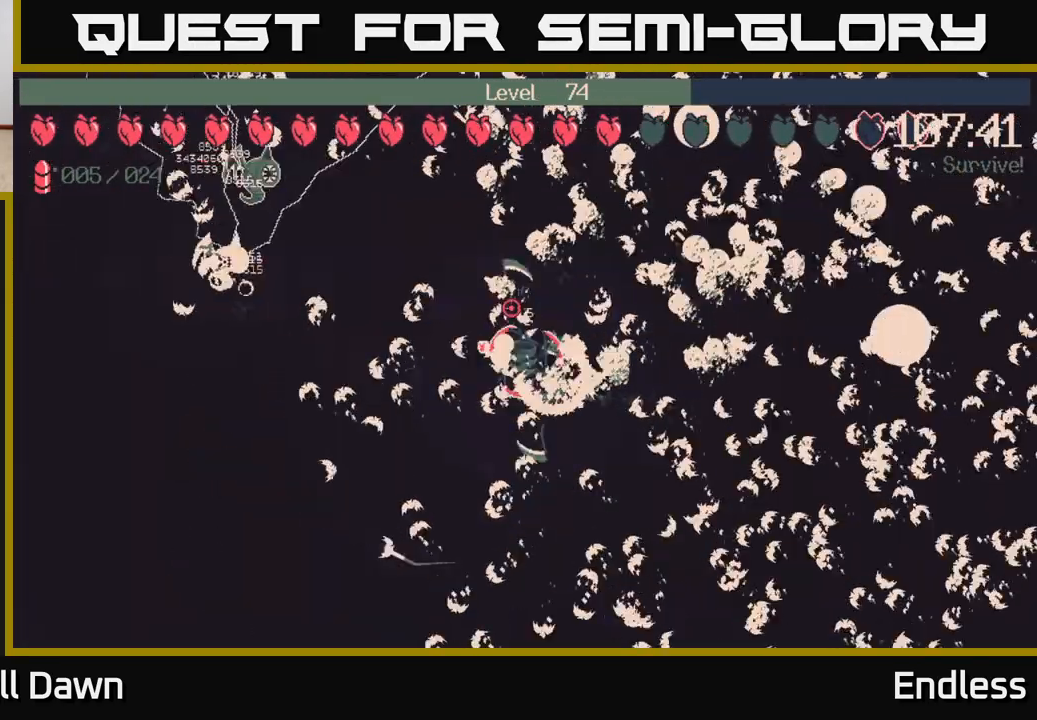
{"buttons": [], "left_stick": "up-right", "right_stick": "center", "events": [[200, "left_stick", "up-right"], [250, "left_stick", "right"], [467, "left_stick", "up-right"]]}
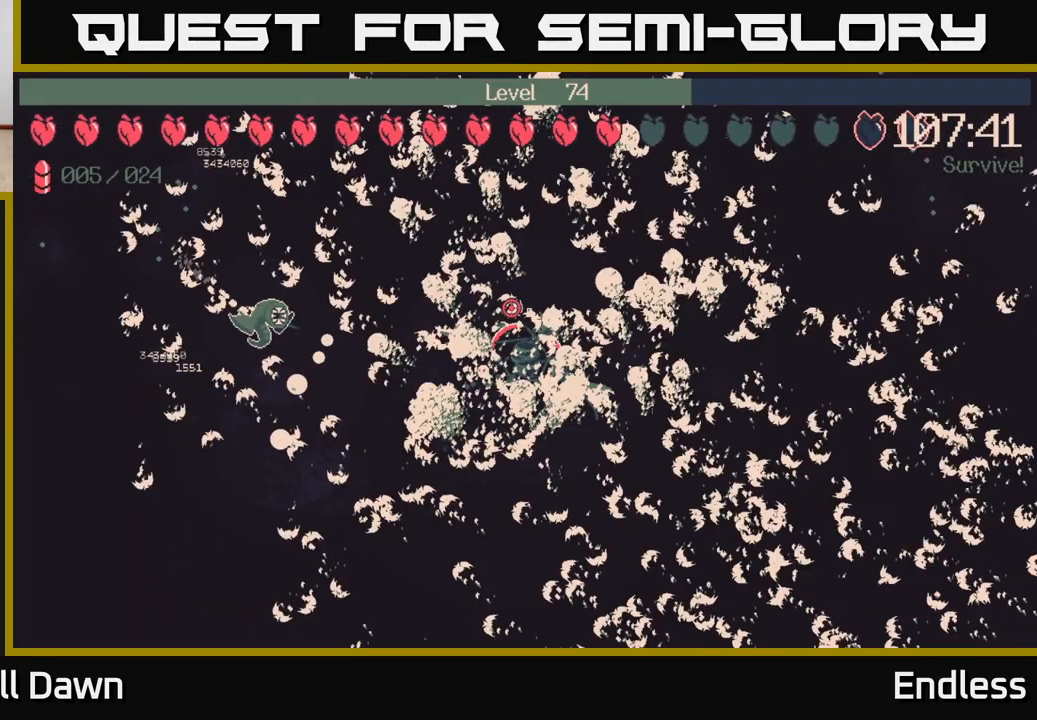
{"buttons": [], "left_stick": "down-right", "right_stick": "center", "events": [[133, "left_stick", "center"], [383, "left_stick", "down-right"]]}
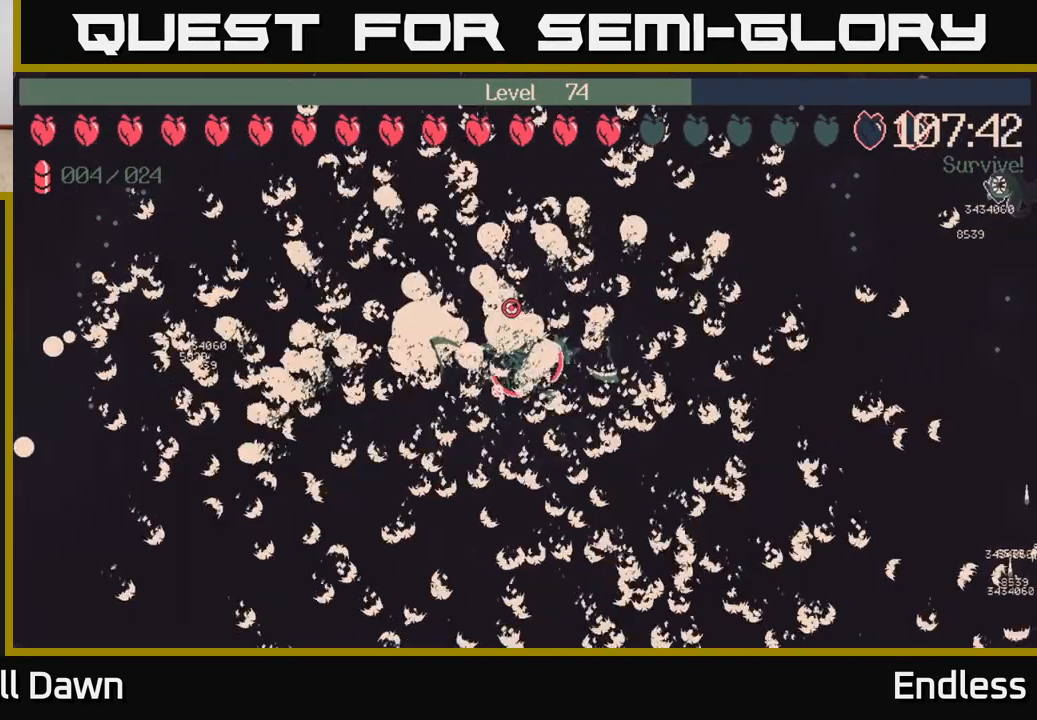
{"buttons": [], "left_stick": "up-right", "right_stick": "center", "events": [[333, "left_stick", "right"], [467, "left_stick", "up-right"]]}